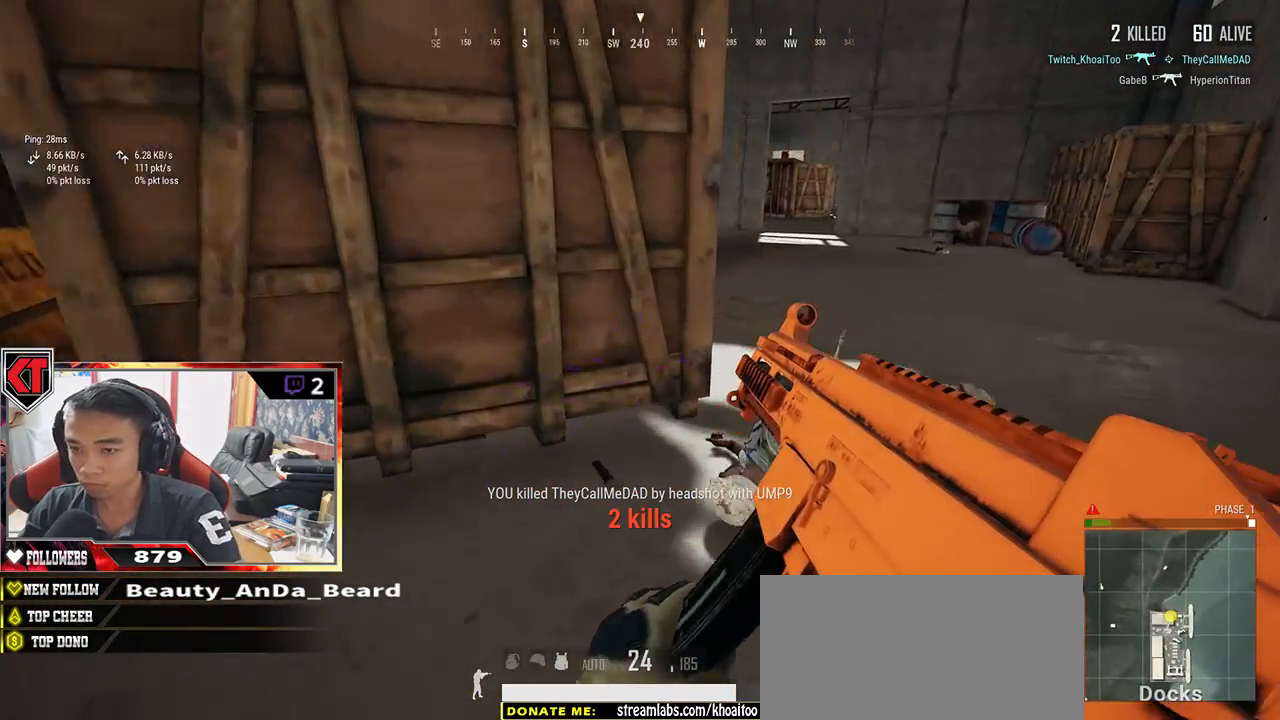
Gameplay with keyboard and mouse; each line is a JSON object with the keys and mouse buttons held at the frame after it. "events" lists presses ("down") and releases ("up") of "a", "c", "ctrl", "d", "e", "f", "q", "r", "s", "shift", "space", "tab", "v", "w", "x", "z", "mouse_left", "mouse_wheel" and "mouse_right" between this image and that frame as [ms after this image, input, new state], when the widget could be followed in between. "mouse_left", "mouse_wheel", "mouse_right" = the "left", "wheel", "right" buttons of the "mouse" list. No other keys are recorded. "wheel" means that the mouse wheel is clicked or scrolled. Mouse movement is not recorded.
{"keys": ["d"], "mouse": [], "events": [[150, "shift", "up"], [283, "tab", "down"], [383, "tab", "up"], [450, "w", "up"]]}
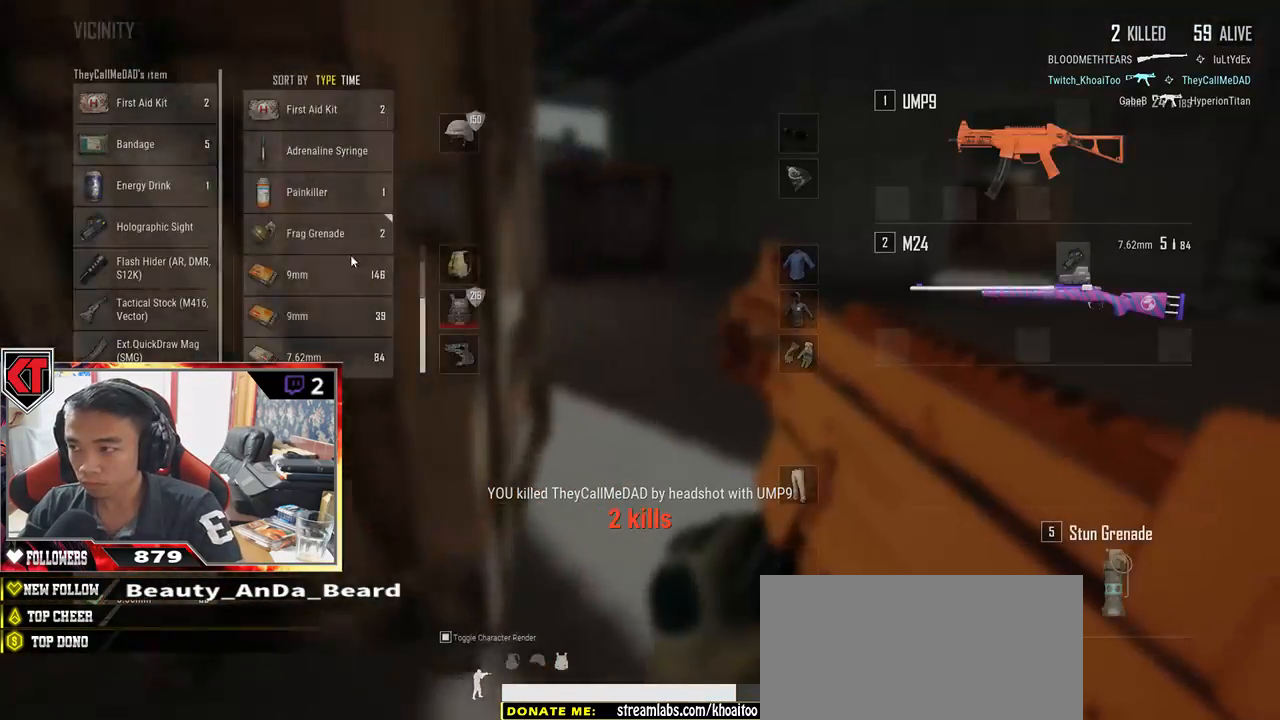
{"keys": ["a", "d"], "mouse": ["left"], "events": [[50, "s", "down"], [167, "a", "down"], [183, "d", "up"], [267, "s", "up"], [450, "mouse_left", "down"], [500, "d", "down"]]}
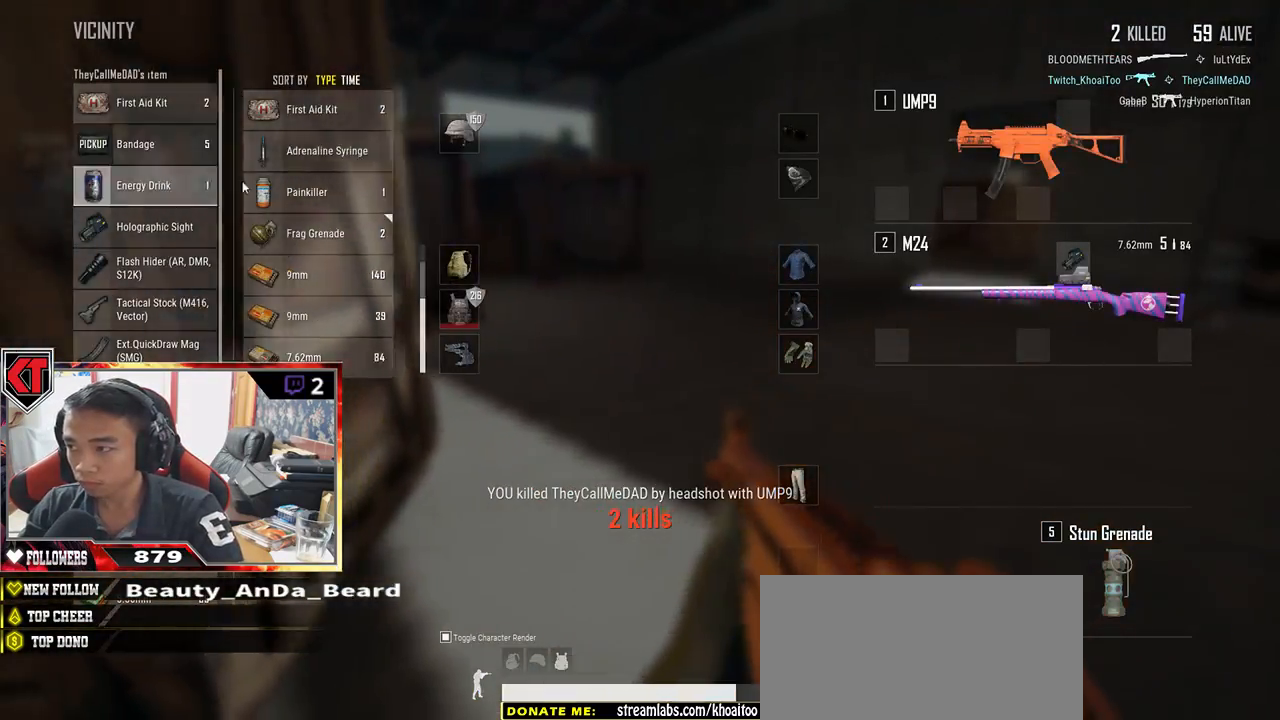
{"keys": ["a"], "mouse": [], "events": [[33, "a", "up"], [67, "mouse_left", "up"], [233, "mouse_left", "down"], [283, "a", "down"], [333, "d", "up"], [367, "mouse_left", "up"]]}
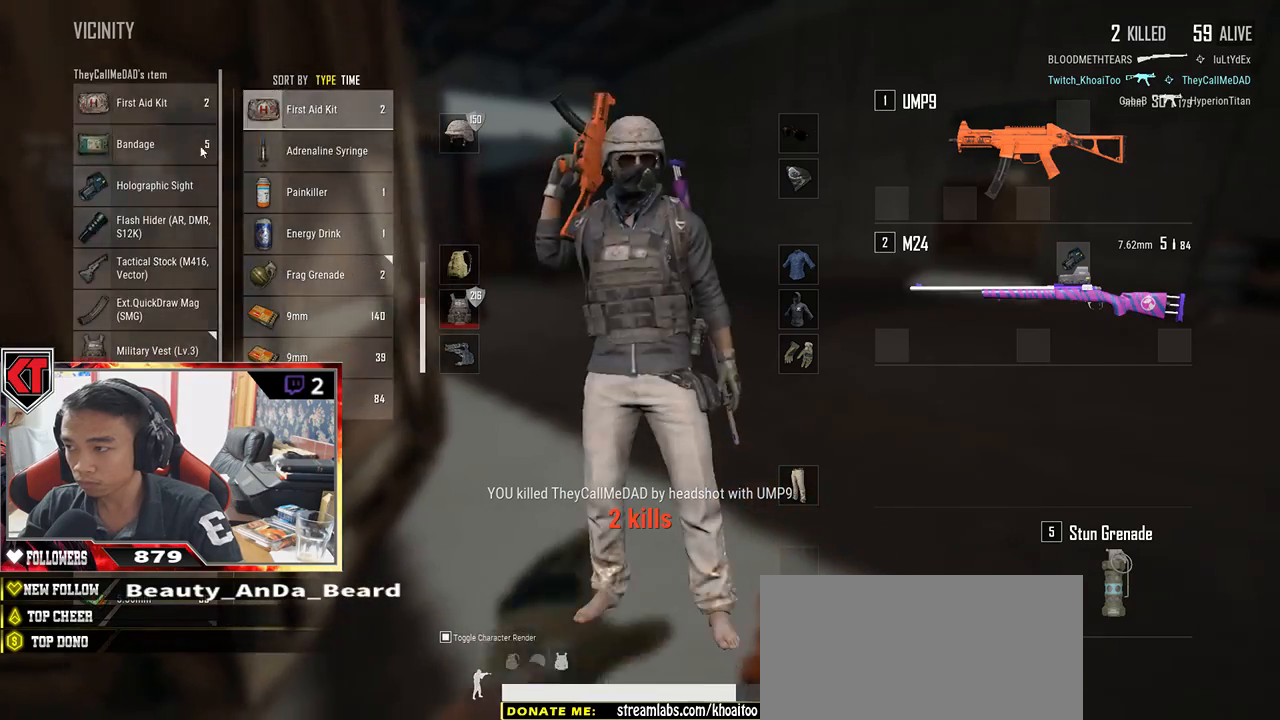
{"keys": ["a"], "mouse": ["left"], "events": [[83, "a", "up"], [350, "mouse_left", "down"], [400, "a", "down"]]}
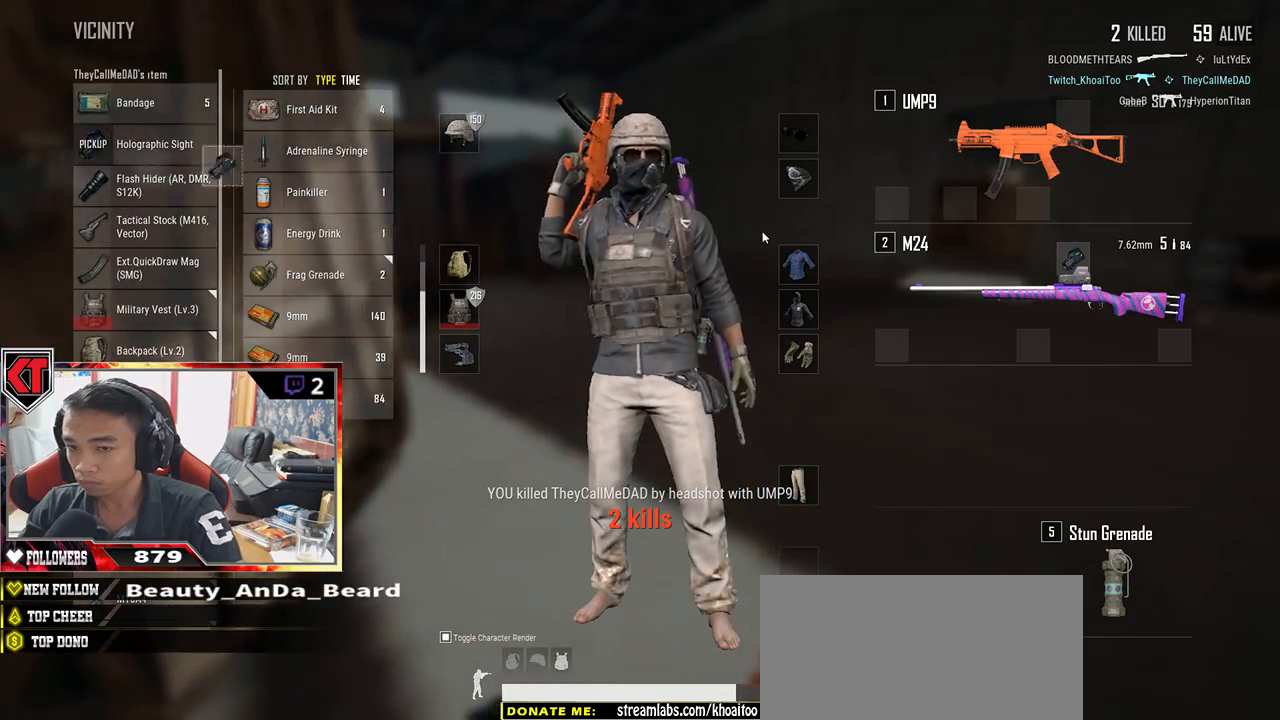
{"keys": ["d", "s"], "mouse": [], "events": [[267, "a", "up"], [267, "d", "down"], [333, "mouse_left", "up"], [483, "s", "down"]]}
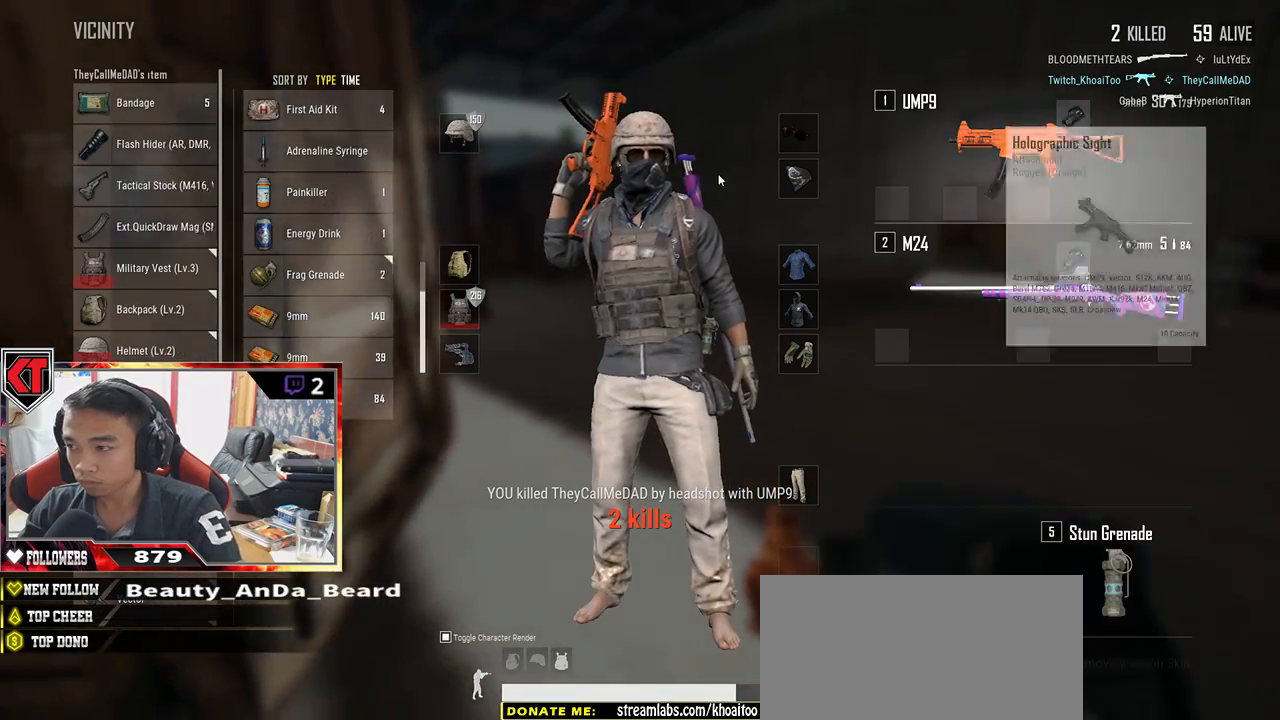
{"keys": ["d"], "mouse": ["left"], "events": [[67, "a", "down"], [83, "d", "up"], [150, "s", "up"], [350, "w", "down"], [433, "a", "up"], [450, "mouse_left", "down"], [467, "d", "down"], [500, "w", "up"]]}
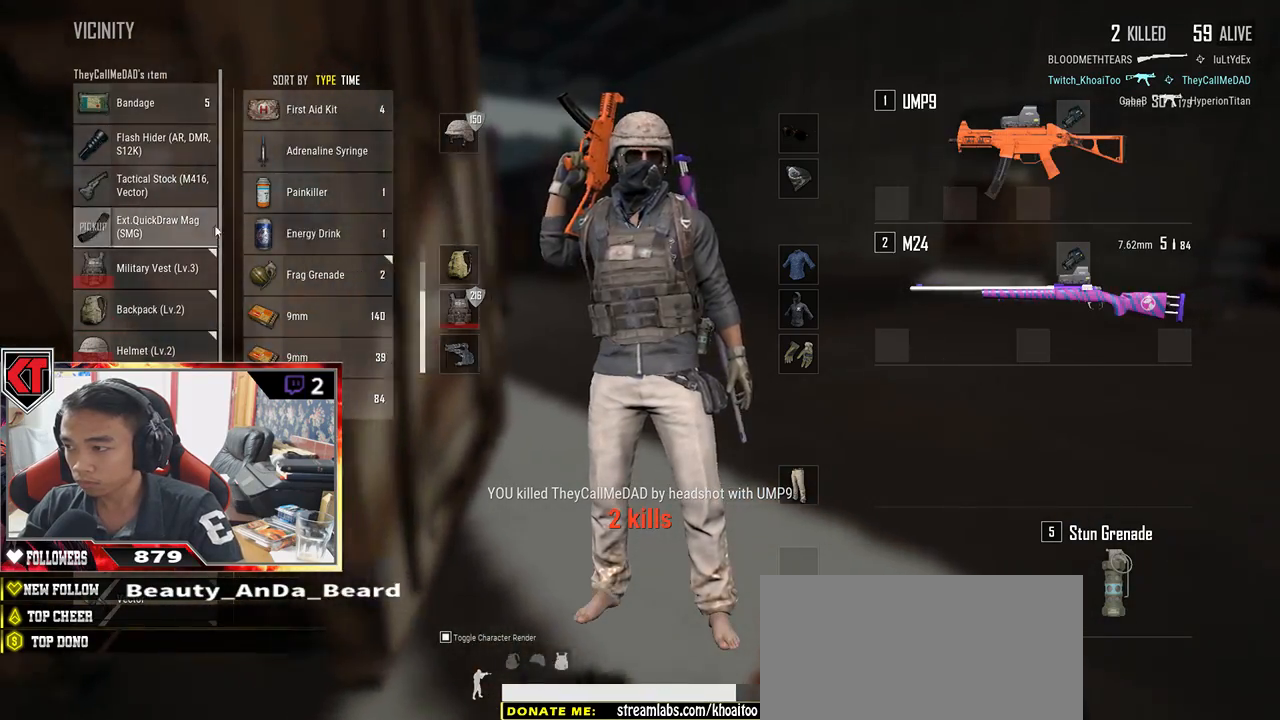
{"keys": ["d"], "mouse": [], "events": [[117, "mouse_left", "up"], [133, "s", "down"], [200, "d", "up"], [250, "a", "down"], [317, "s", "up"], [417, "a", "up"], [433, "d", "down"]]}
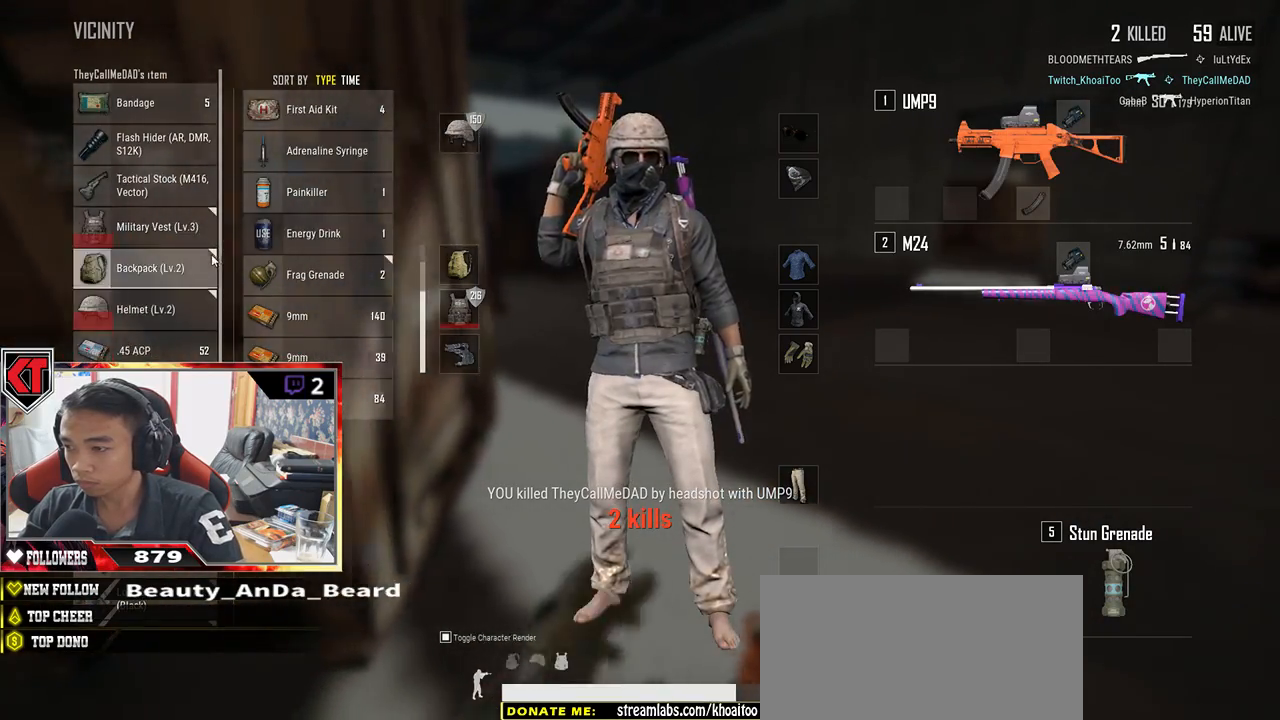
{"keys": ["a", "s"], "mouse": [], "events": [[17, "w", "down"], [117, "d", "up"], [217, "r", "down"], [267, "r", "up"], [300, "a", "down"], [333, "w", "up"], [483, "s", "down"]]}
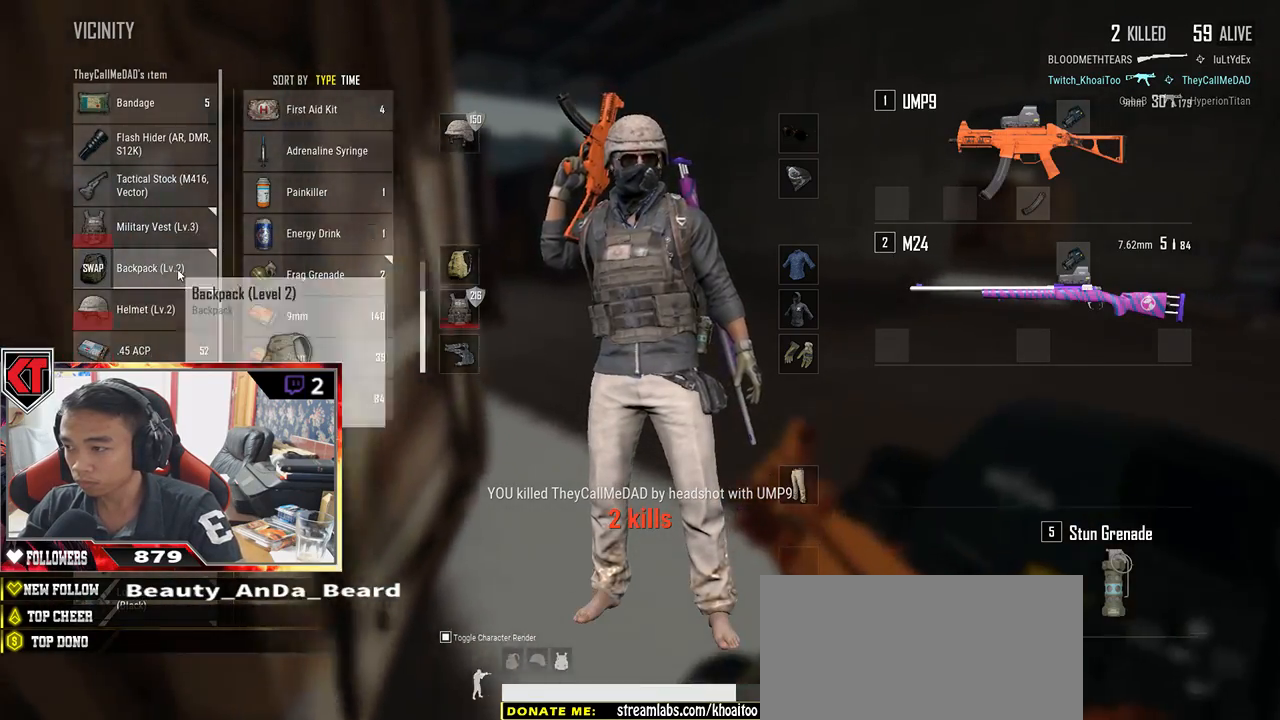
{"keys": ["d"], "mouse": [], "events": [[50, "a", "up"], [133, "d", "down"], [250, "s", "up"], [317, "tab", "down"], [400, "tab", "up"]]}
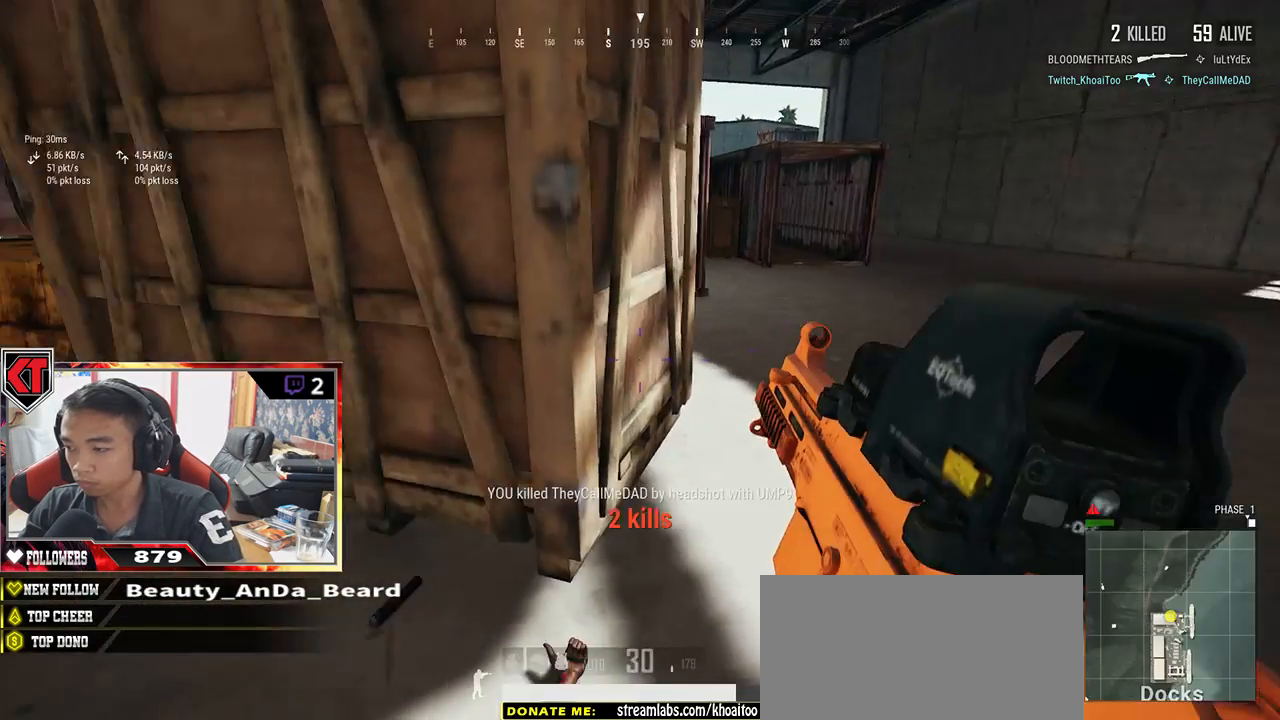
{"keys": ["a"], "mouse": [], "events": [[100, "s", "down"], [133, "d", "up"], [217, "a", "down"], [317, "s", "up"]]}
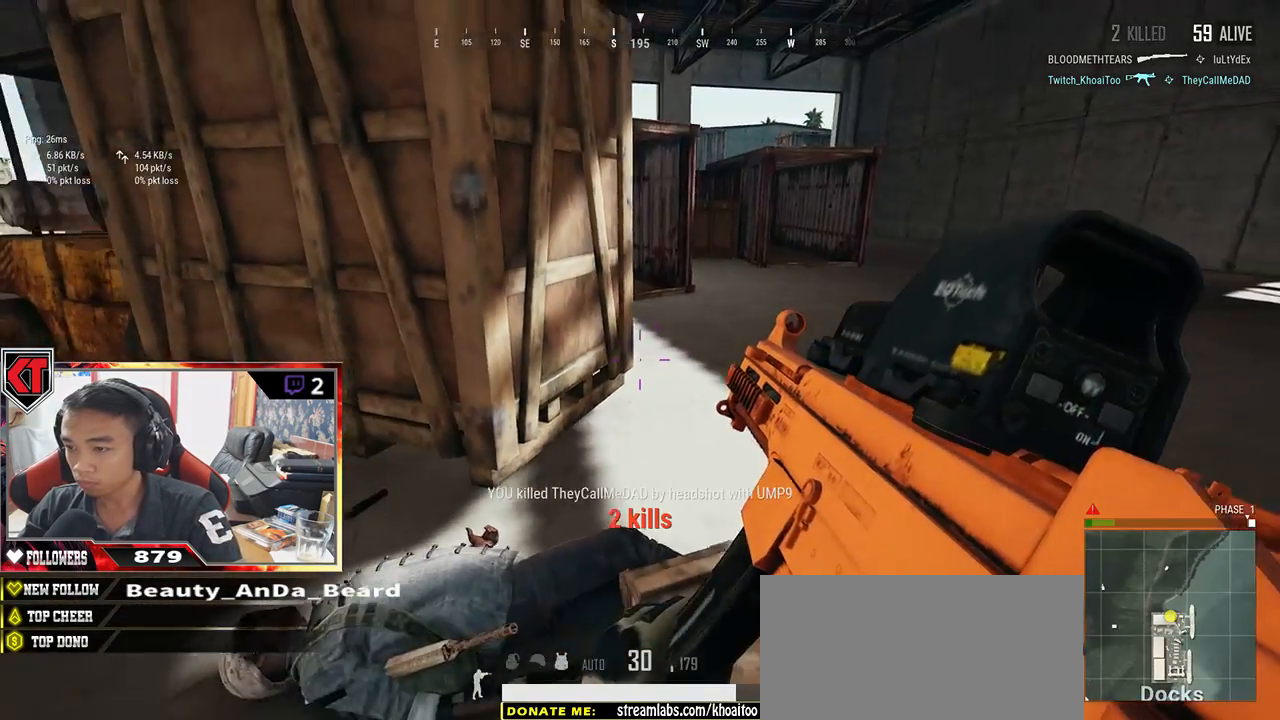
{"keys": ["d", "w"], "mouse": []}
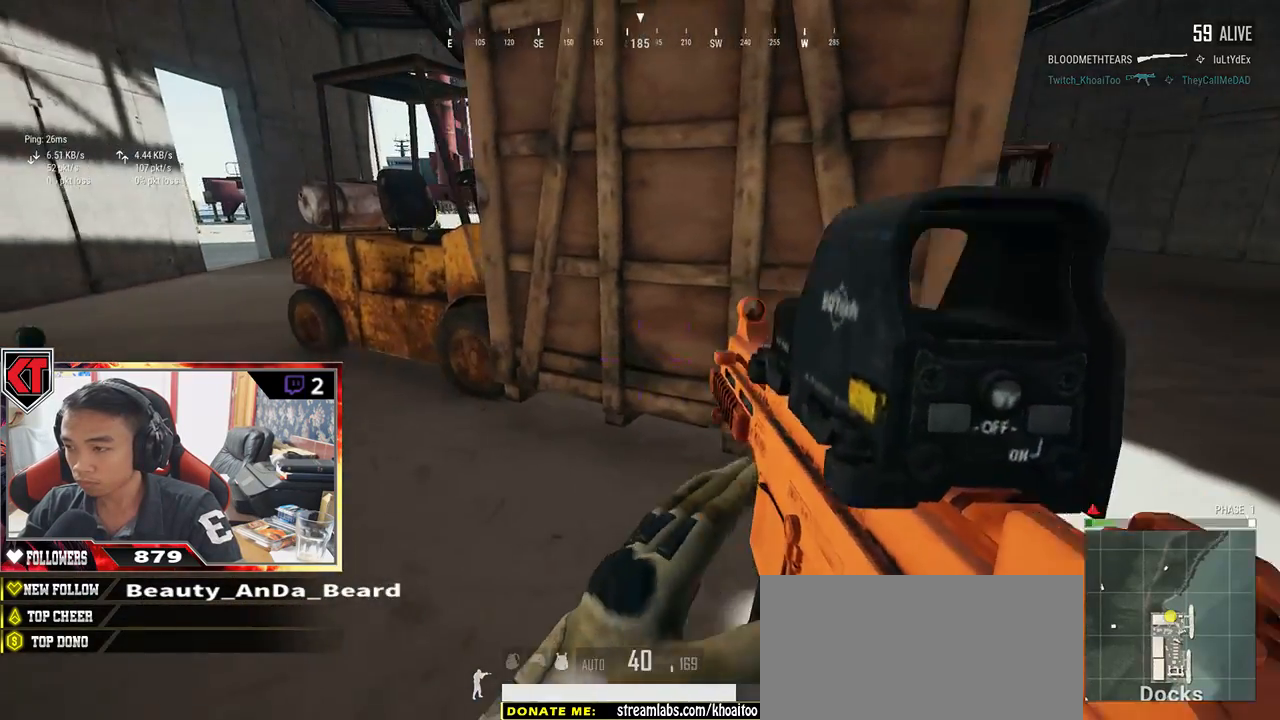
{"keys": ["d", "w"], "mouse": [], "events": [[100, "tab", "down"], [233, "tab", "up"], [400, "tab", "down"], [467, "tab", "up"]]}
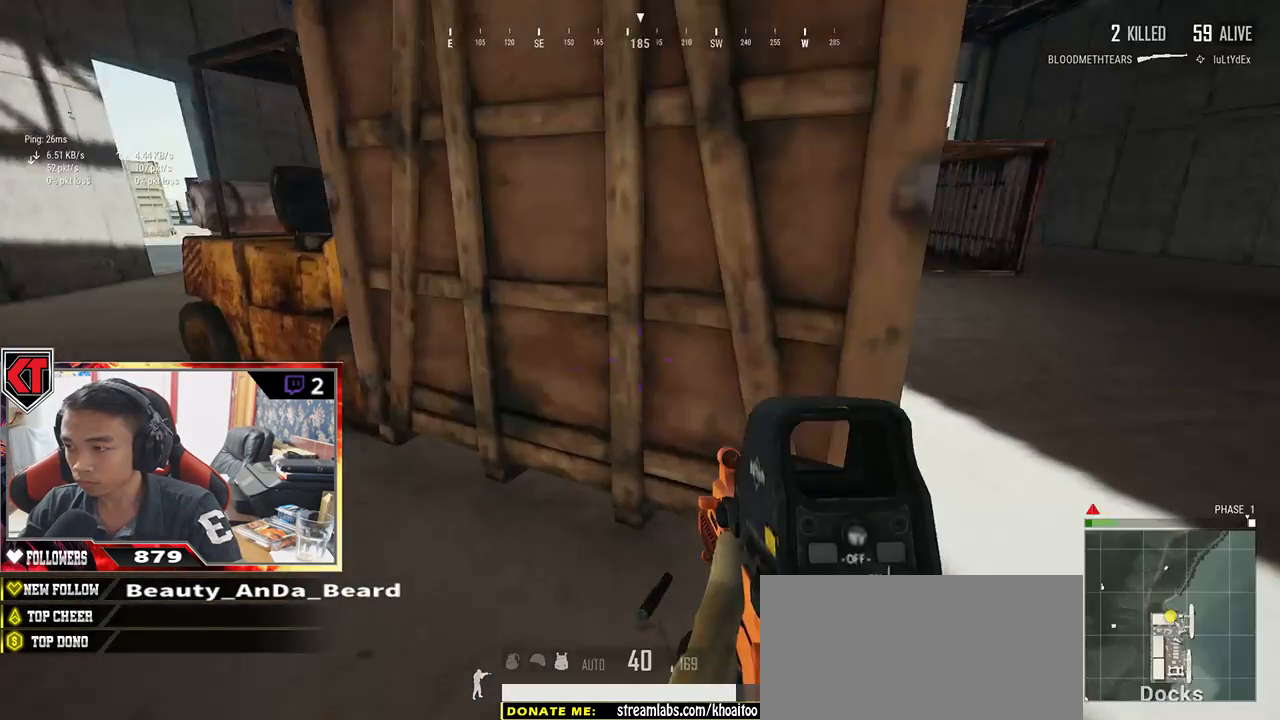
{"keys": ["a"], "mouse": [], "events": [[50, "w", "up"], [183, "s", "down"], [300, "d", "up"], [333, "s", "up"], [467, "a", "down"]]}
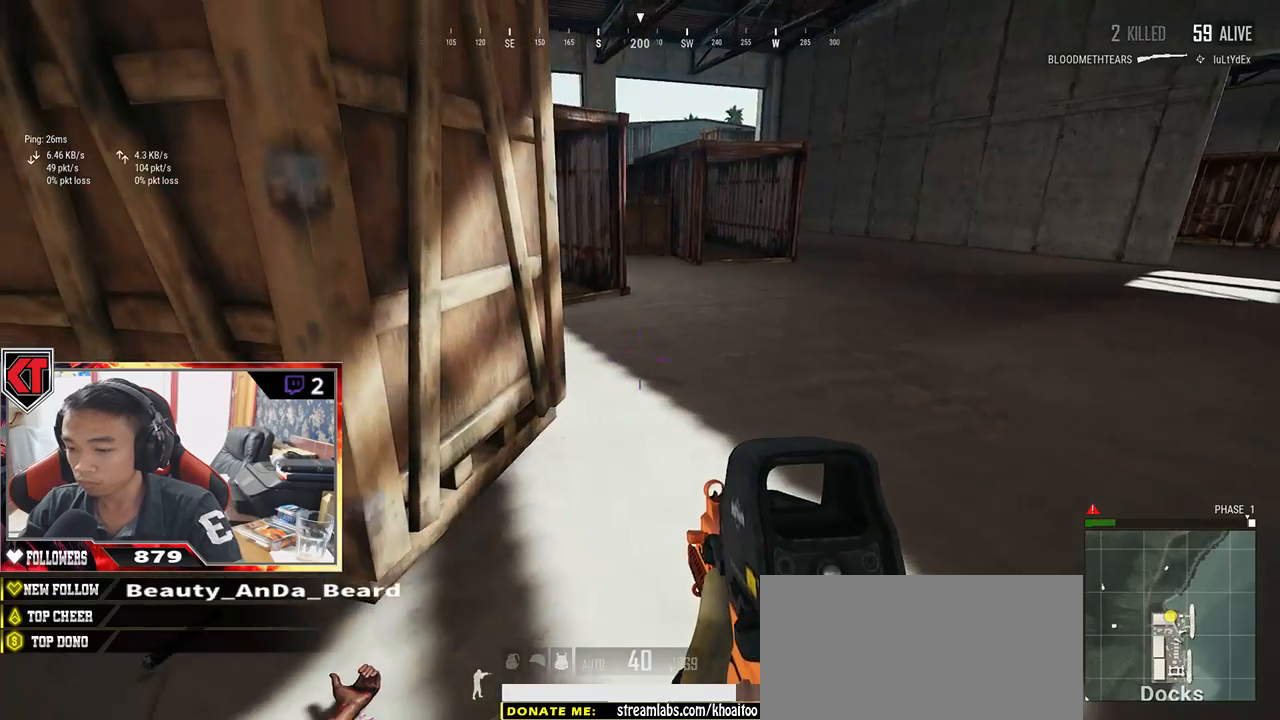
{"keys": [], "mouse": [], "events": [[217, "w", "down"], [233, "a", "up"], [333, "tab", "down"], [417, "tab", "up"], [483, "w", "up"]]}
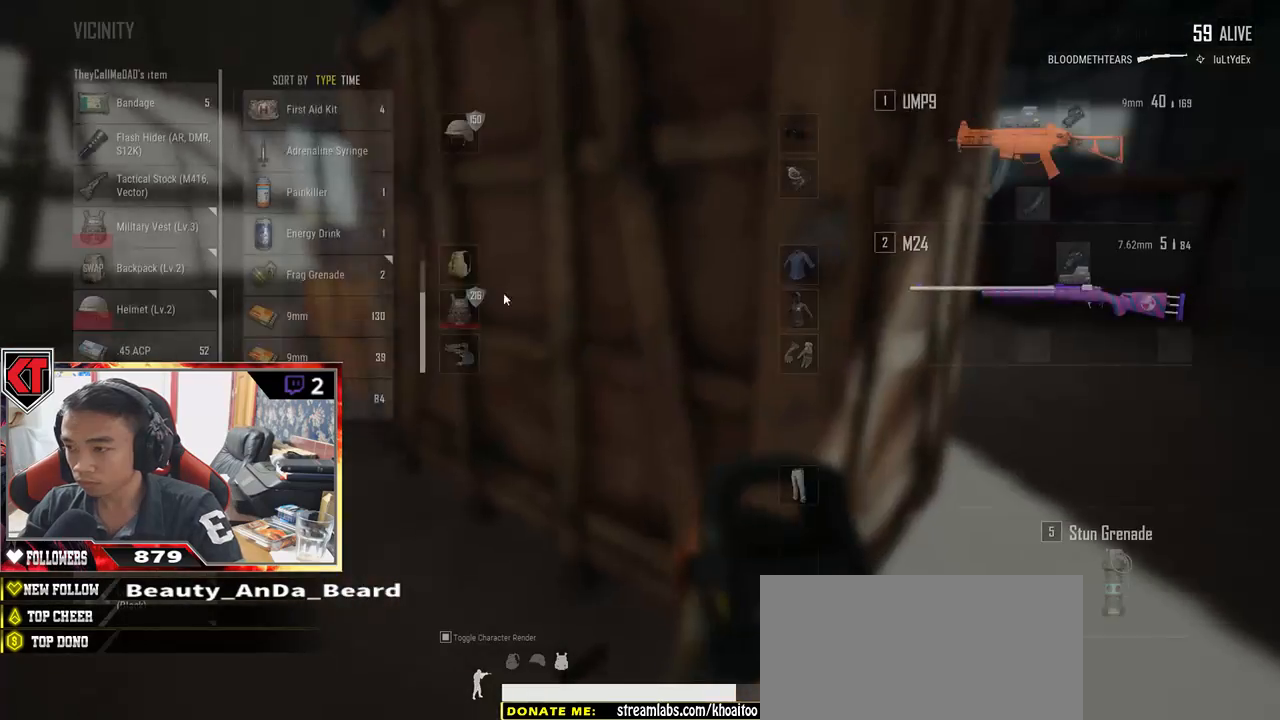
{"keys": [], "mouse": [], "events": [[50, "a", "down"], [217, "a", "up"], [350, "mouse_right", "down"], [417, "mouse_right", "up"]]}
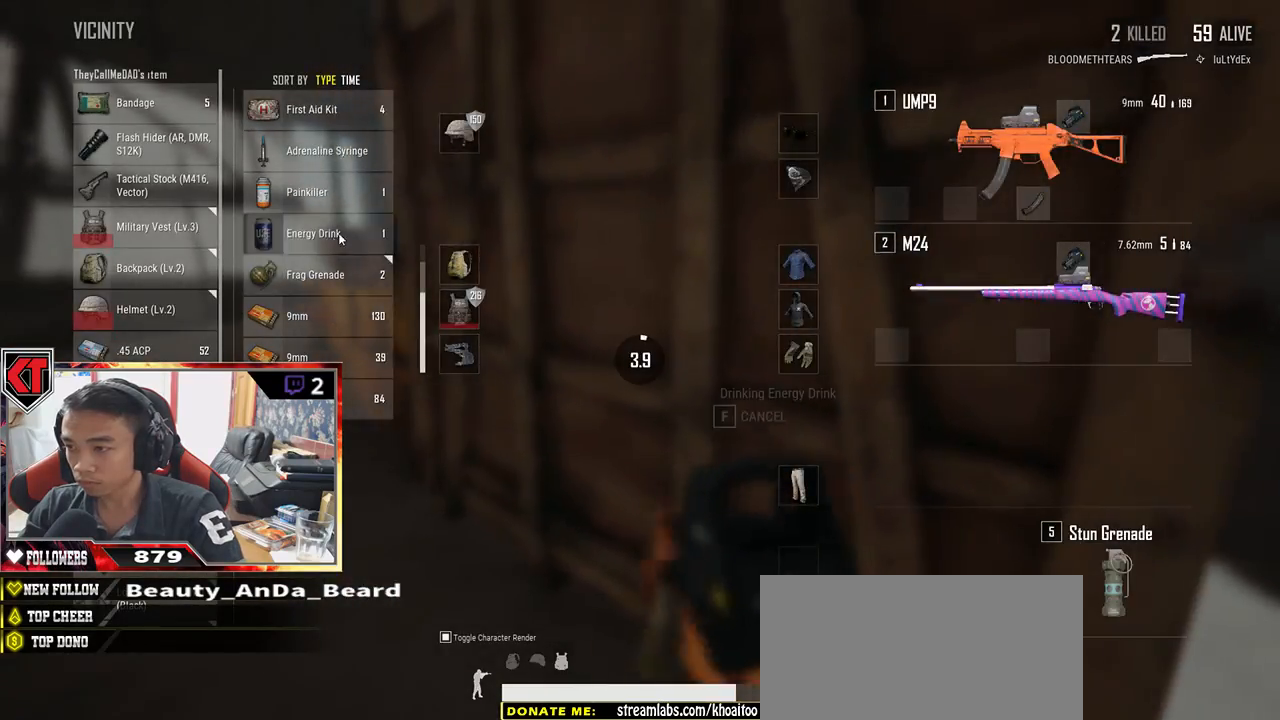
{"keys": ["tab"], "mouse": [], "events": [[17, "tab", "down"], [117, "tab", "up"], [417, "tab", "down"]]}
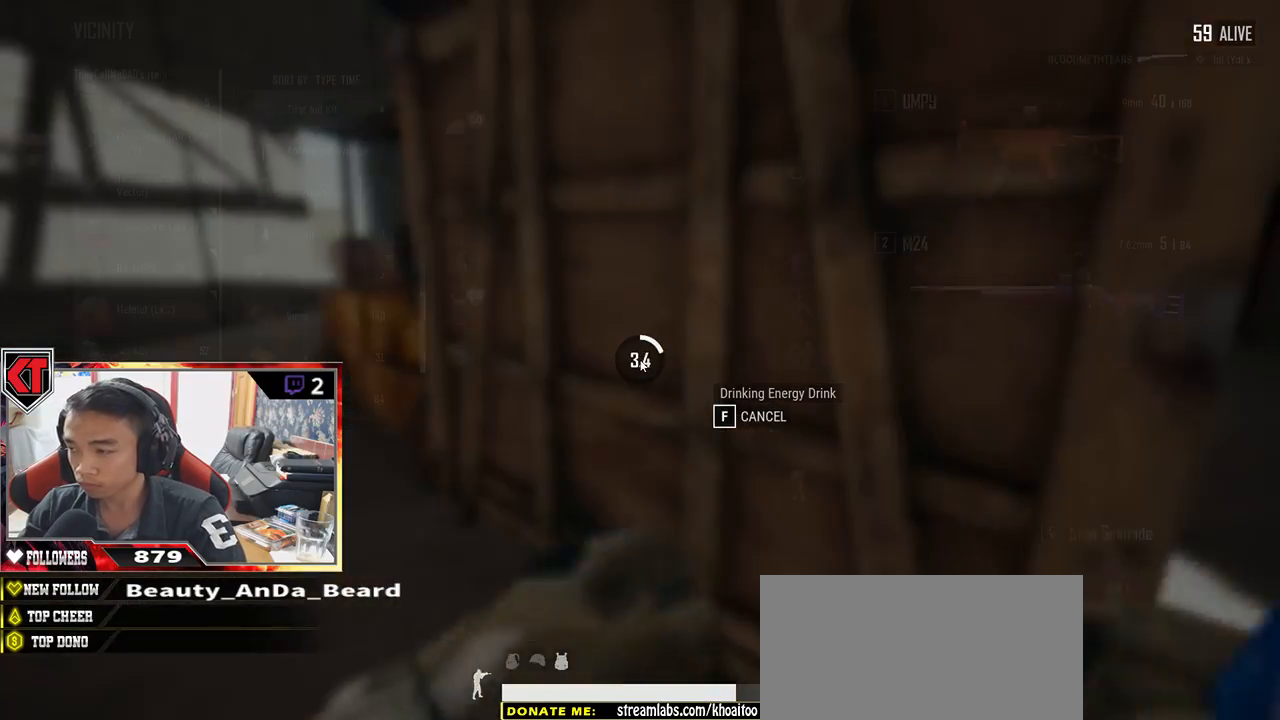
{"keys": [], "mouse": [], "events": [[33, "tab", "up"]]}
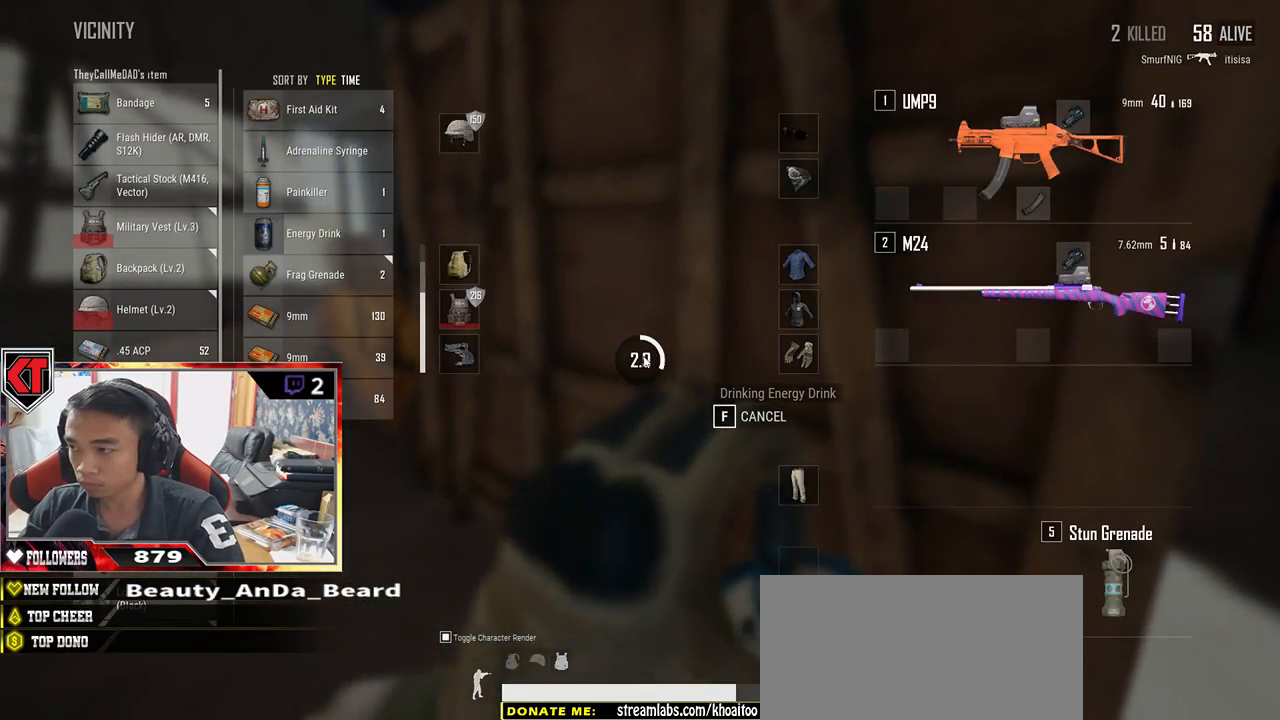
{"keys": [], "mouse": [], "events": [[233, "tab", "down"], [383, "tab", "up"]]}
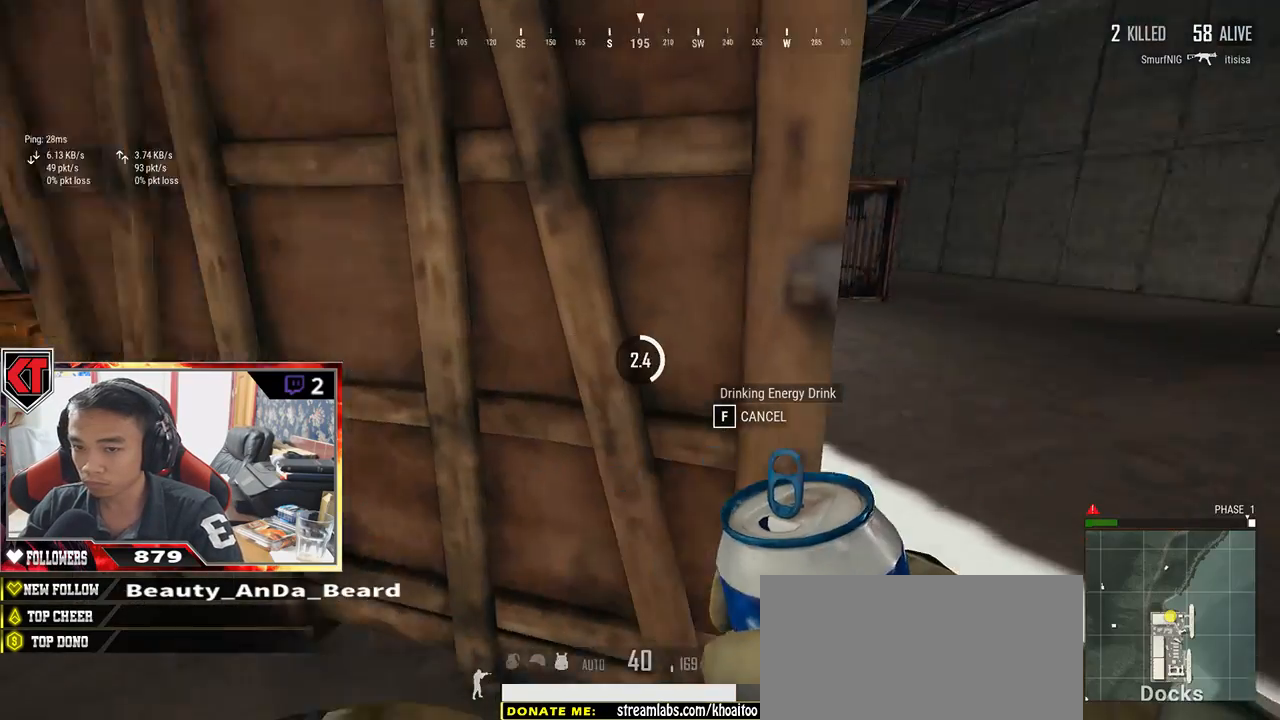
{"keys": ["tab"], "mouse": [], "events": [[450, "tab", "down"]]}
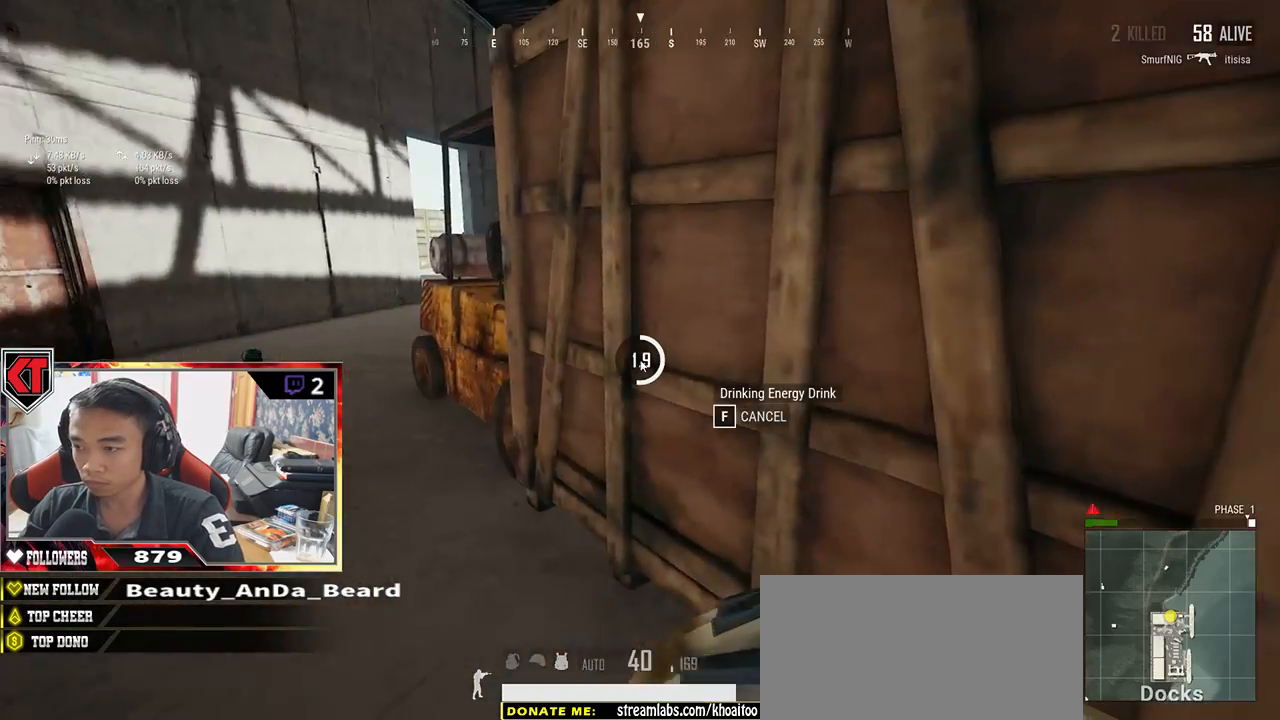
{"keys": [], "mouse": [], "events": [[150, "tab", "up"]]}
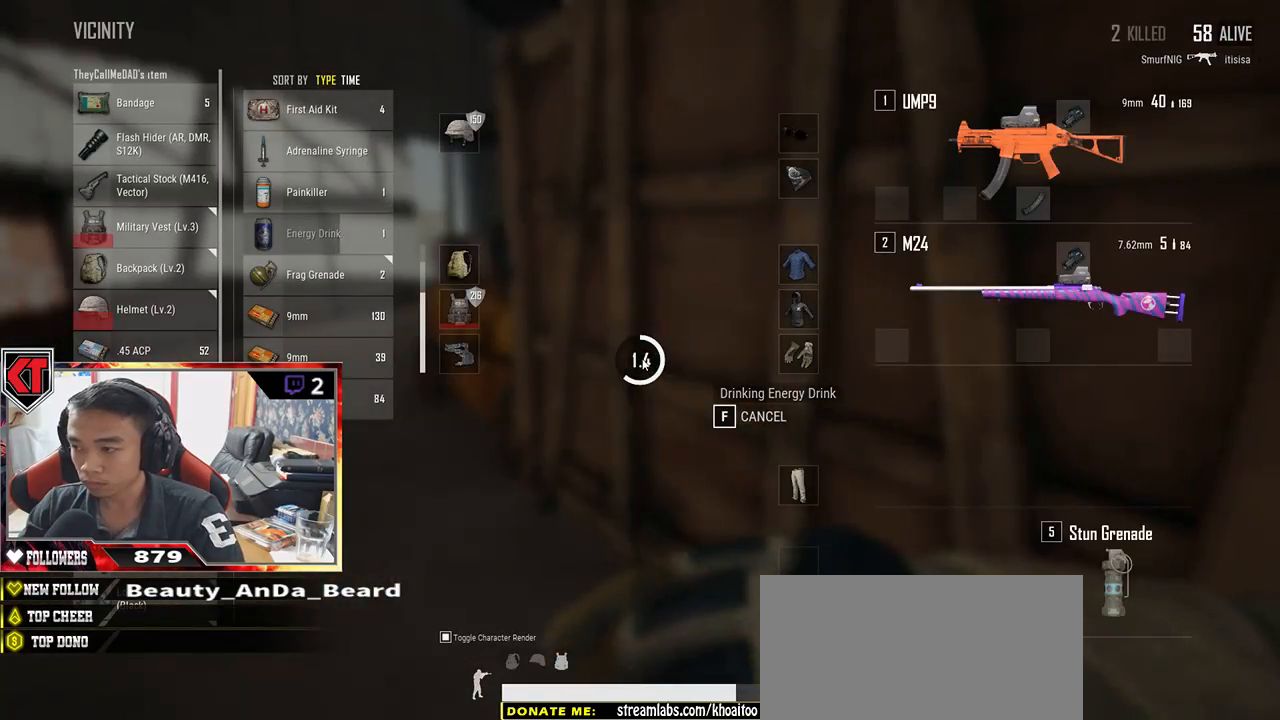
{"keys": [], "mouse": [], "events": []}
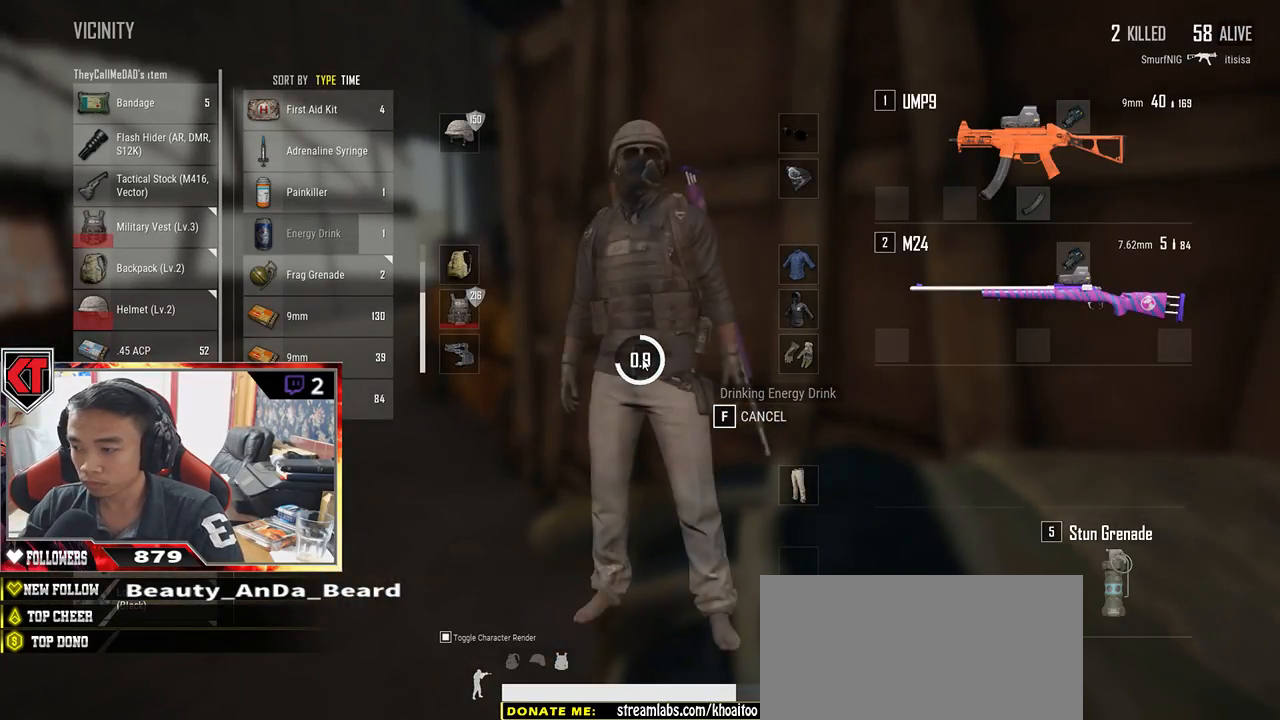
{"keys": [], "mouse": [], "events": [[300, "tab", "down"], [417, "tab", "up"]]}
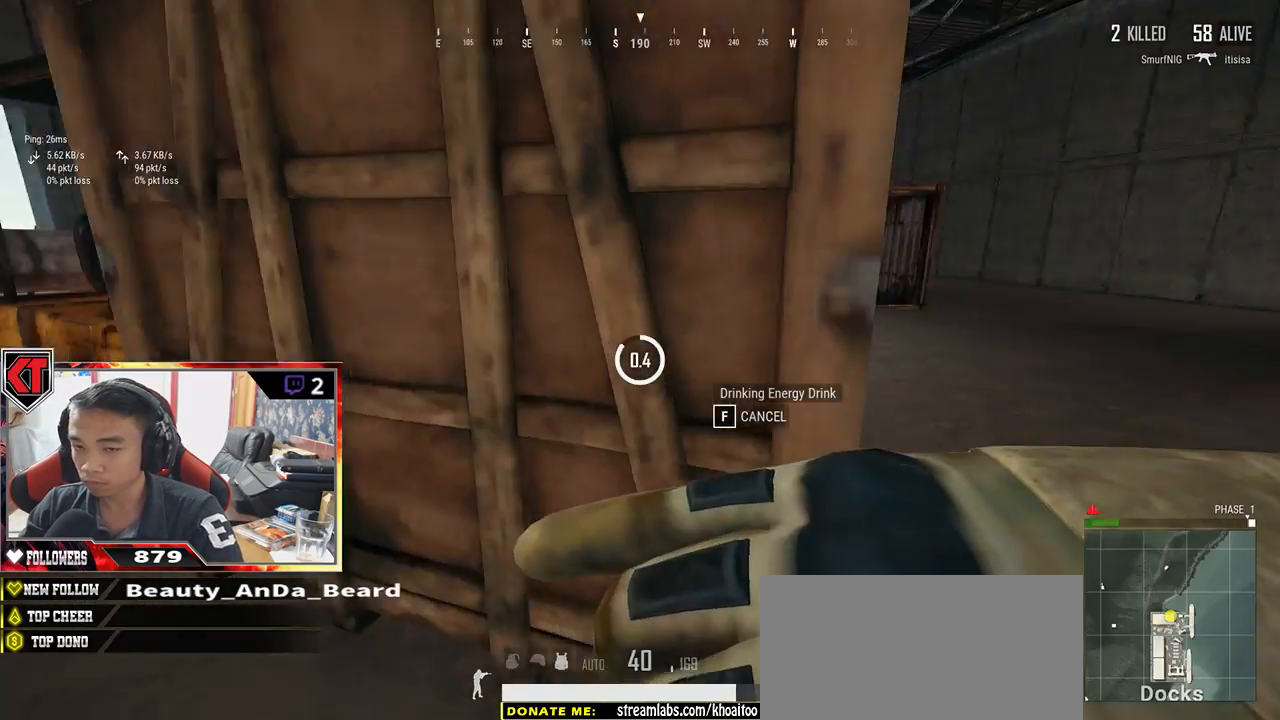
{"keys": [], "mouse": [], "events": []}
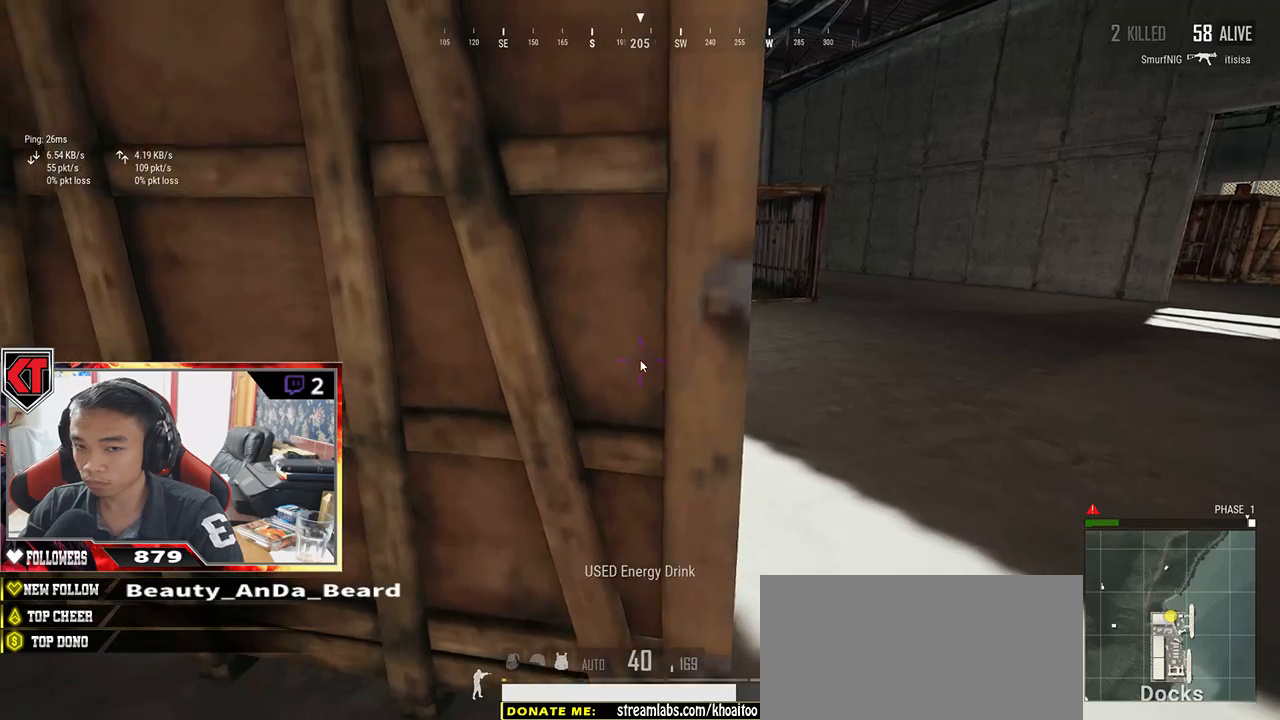
{"keys": [], "mouse": [], "events": [[17, "tab", "down"], [67, "tab", "up"]]}